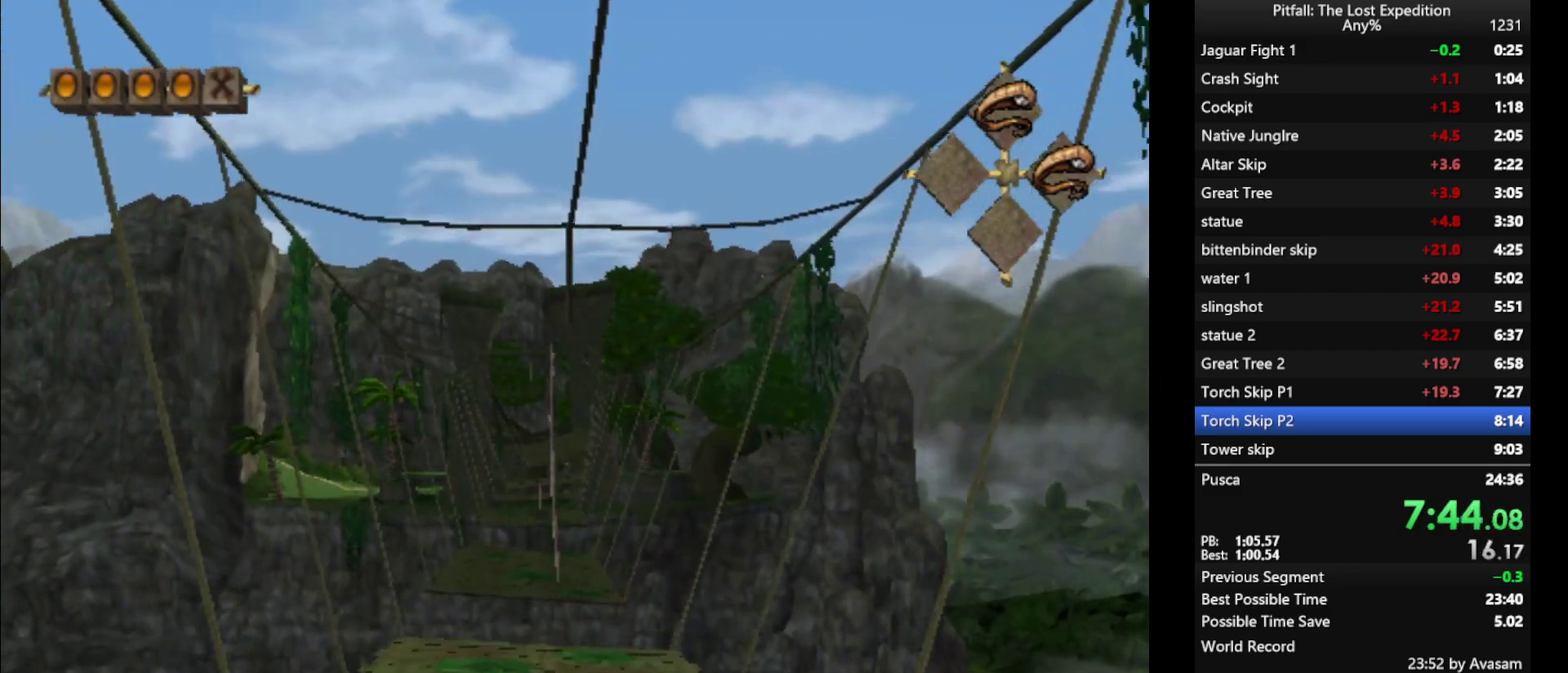
Gameplay with a controller (Nintendo layout); each line is a JSON object with the inputs held at the frame after it. "events" lists button and stick changes between this image and that frame as [ms after this image, input, new state], when the widget could be followed in between. Not read: L3 R3 left_stick right_stick.
{"buttons": ["A"], "events": [[200, "A", "down"]]}
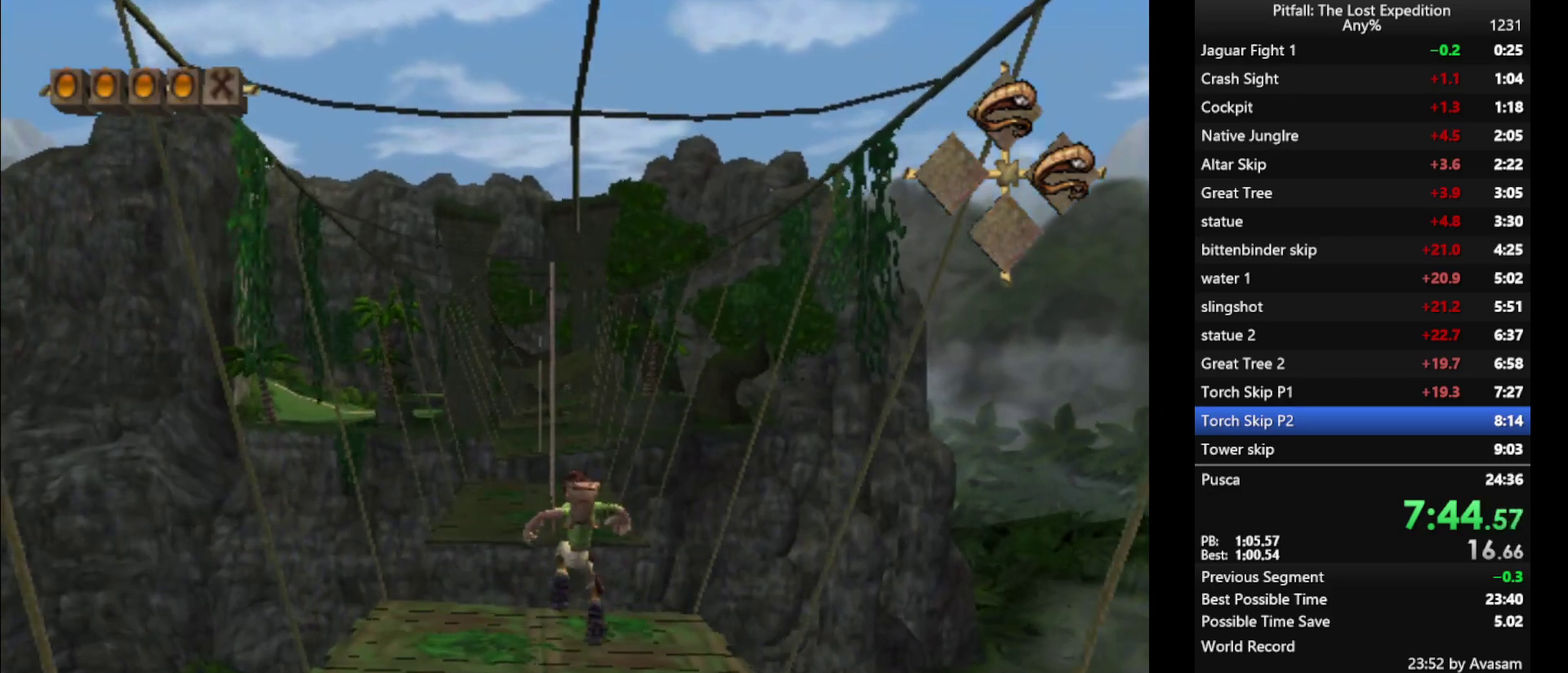
{"buttons": ["R1"], "events": [[133, "A", "up"], [283, "B", "down"], [350, "B", "up"], [500, "R1", "down"]]}
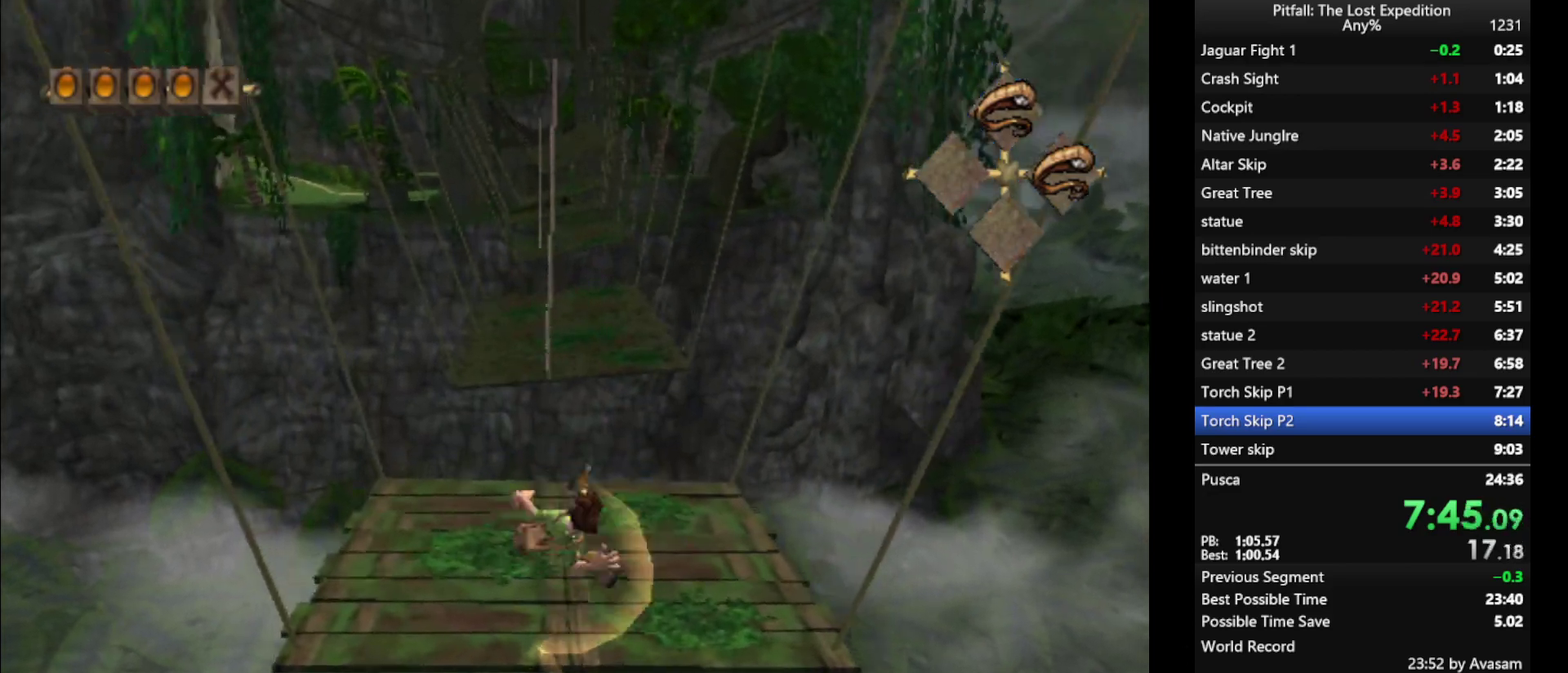
{"buttons": [], "events": [[67, "R1", "up"]]}
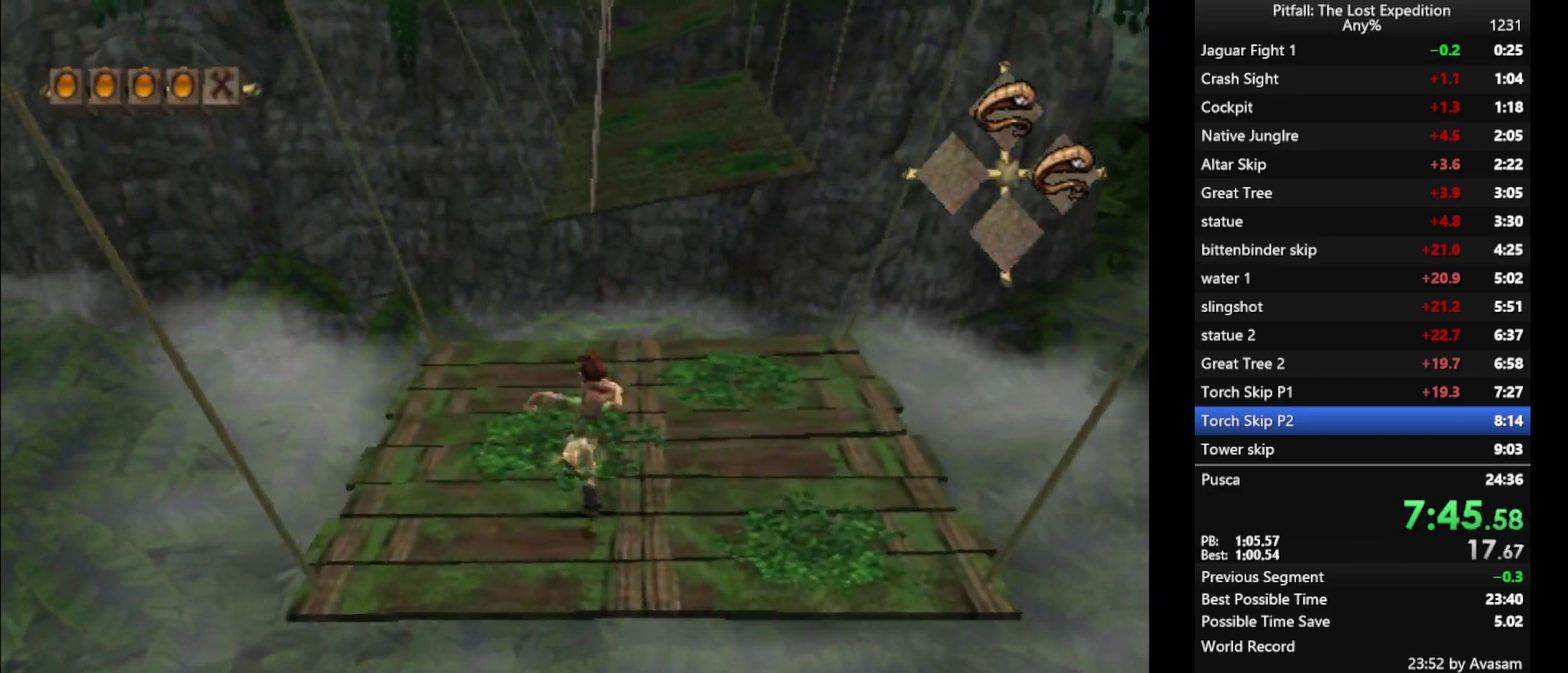
{"buttons": ["A"], "events": [[17, "B", "down"], [67, "B", "up"], [450, "A", "down"]]}
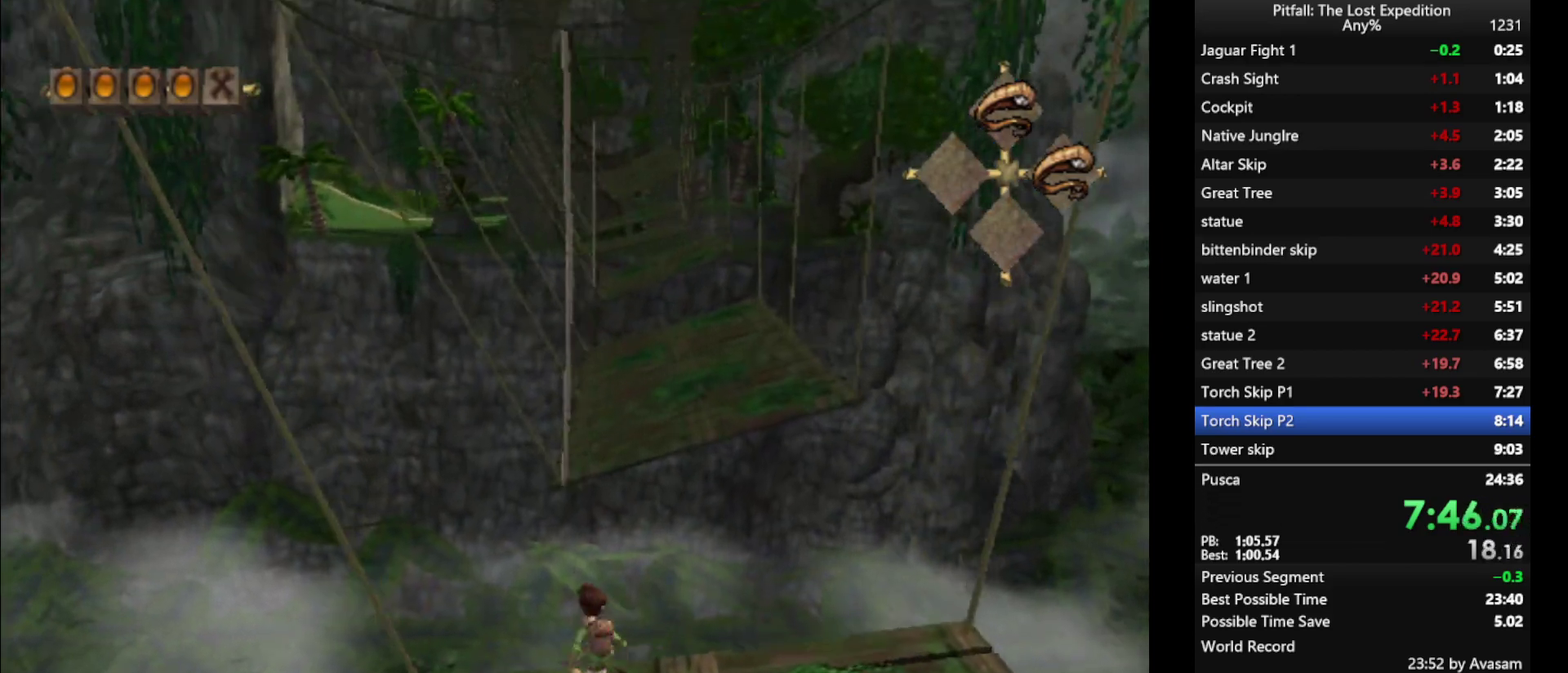
{"buttons": [], "events": [[350, "A", "up"]]}
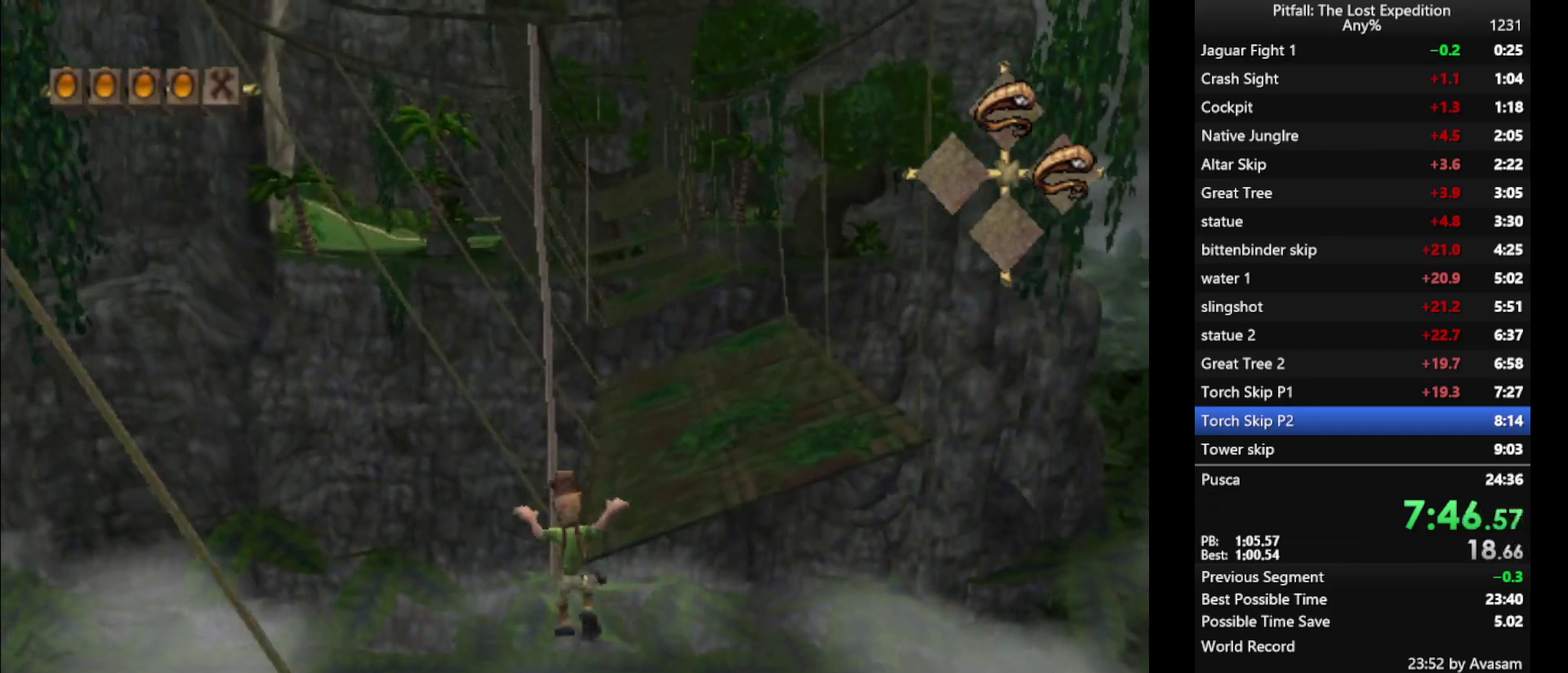
{"buttons": ["L1"], "events": [[50, "B", "down"], [133, "B", "up"], [200, "L1", "down"]]}
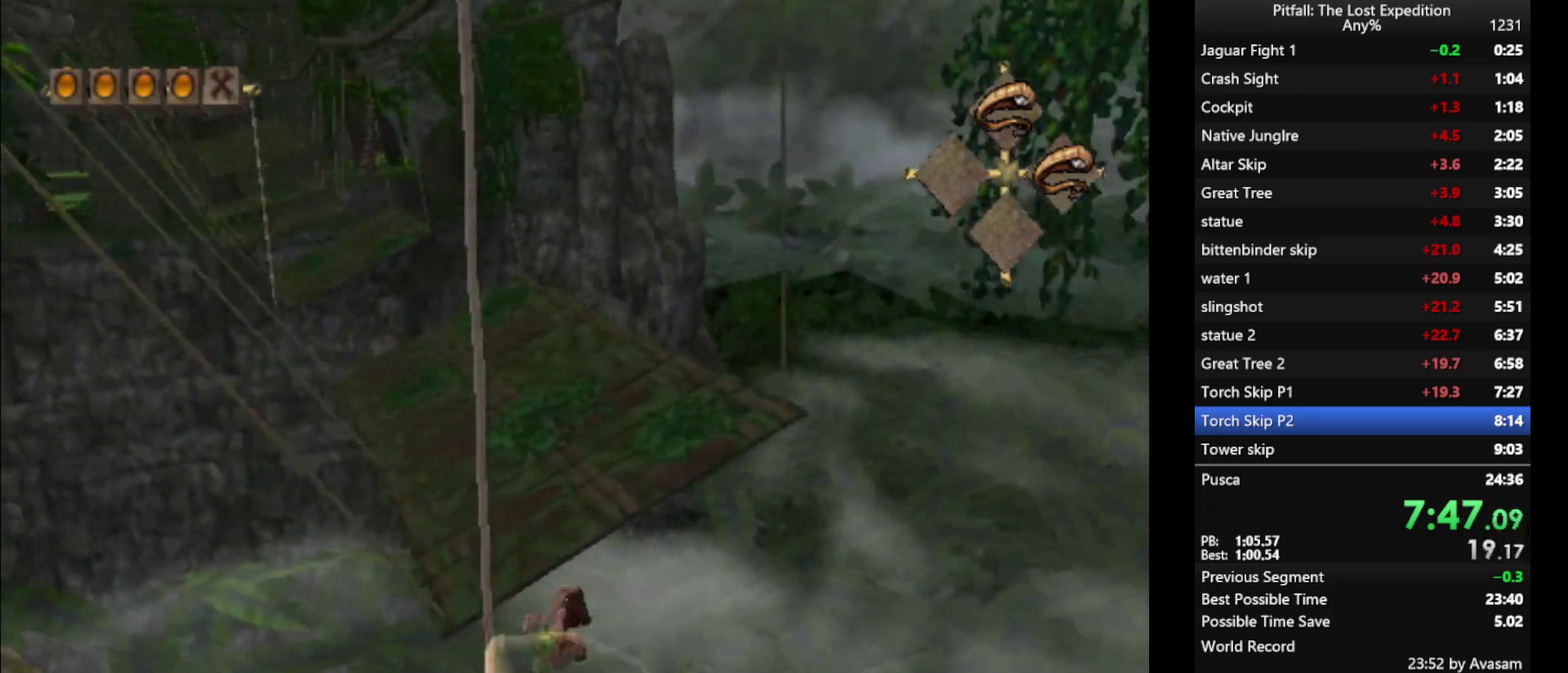
{"buttons": [], "events": [[33, "L1", "up"]]}
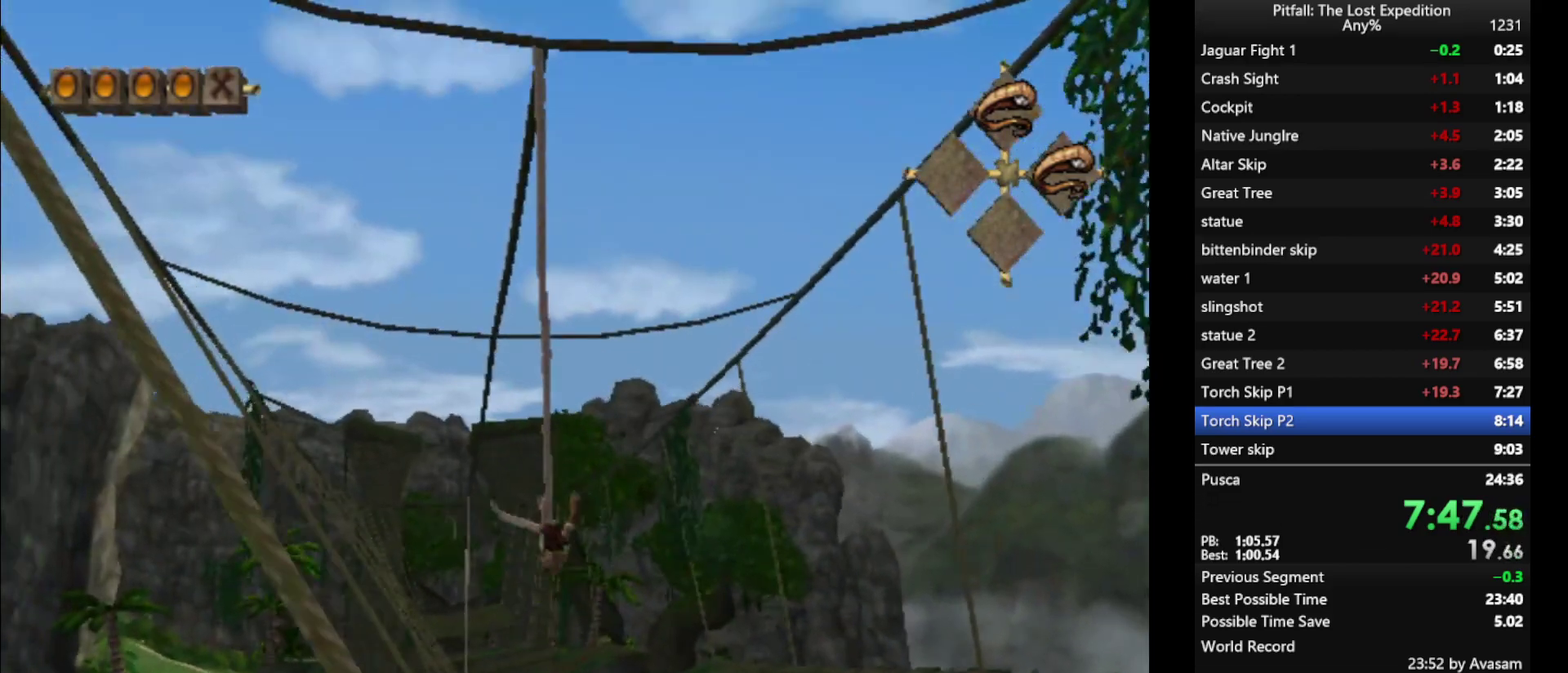
{"buttons": [], "events": [[33, "A", "down"], [83, "A", "up"], [267, "R1", "down"], [317, "R1", "up"]]}
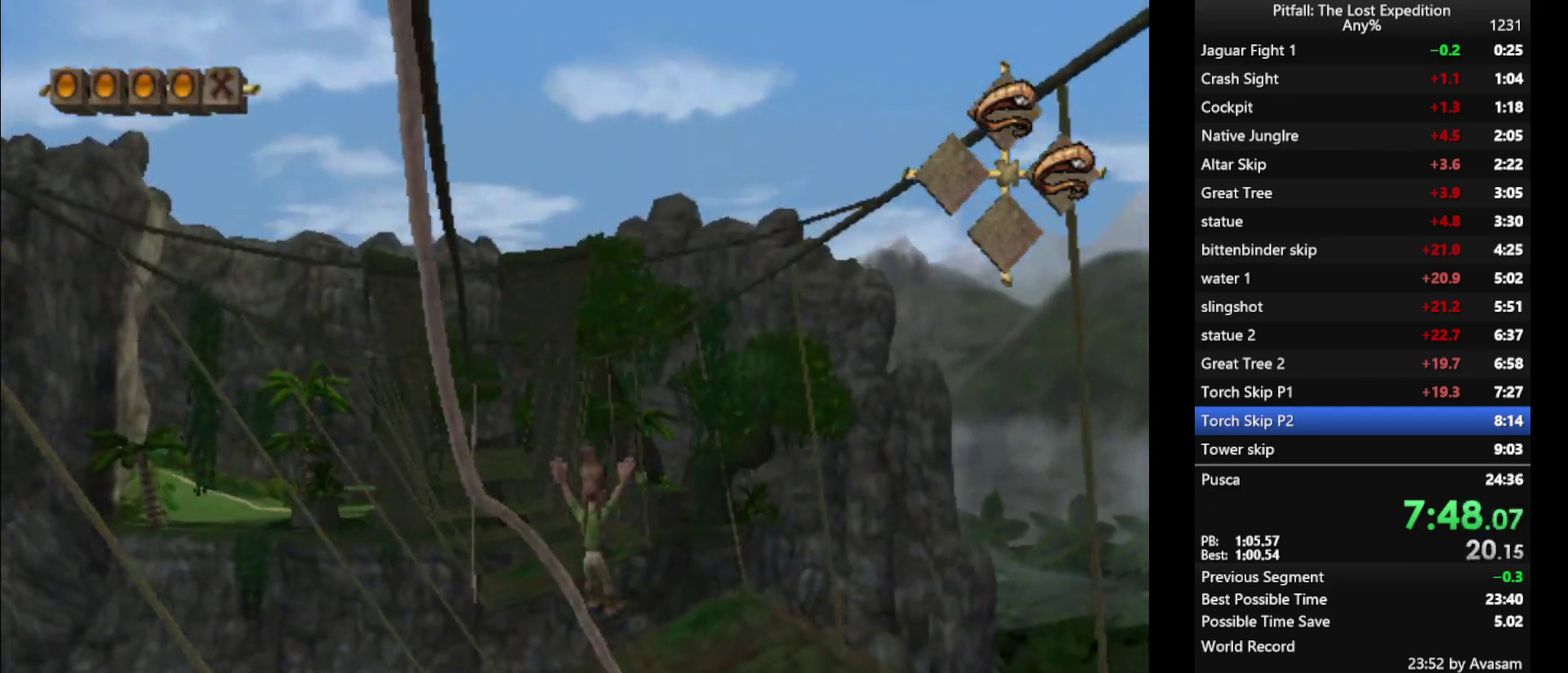
{"buttons": [], "events": [[217, "B", "down"], [267, "B", "up"]]}
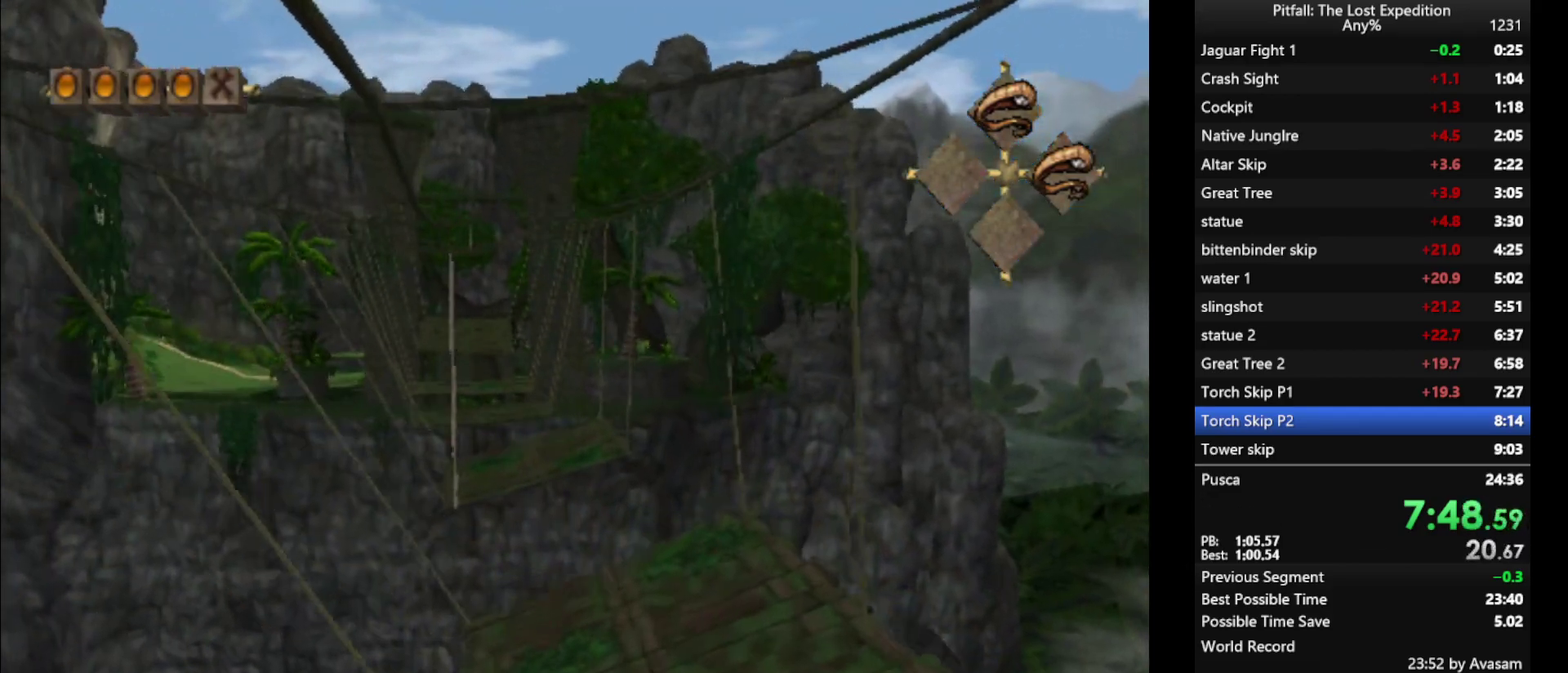
{"buttons": [], "events": [[17, "B", "down"], [83, "B", "up"], [333, "B", "down"], [417, "B", "up"]]}
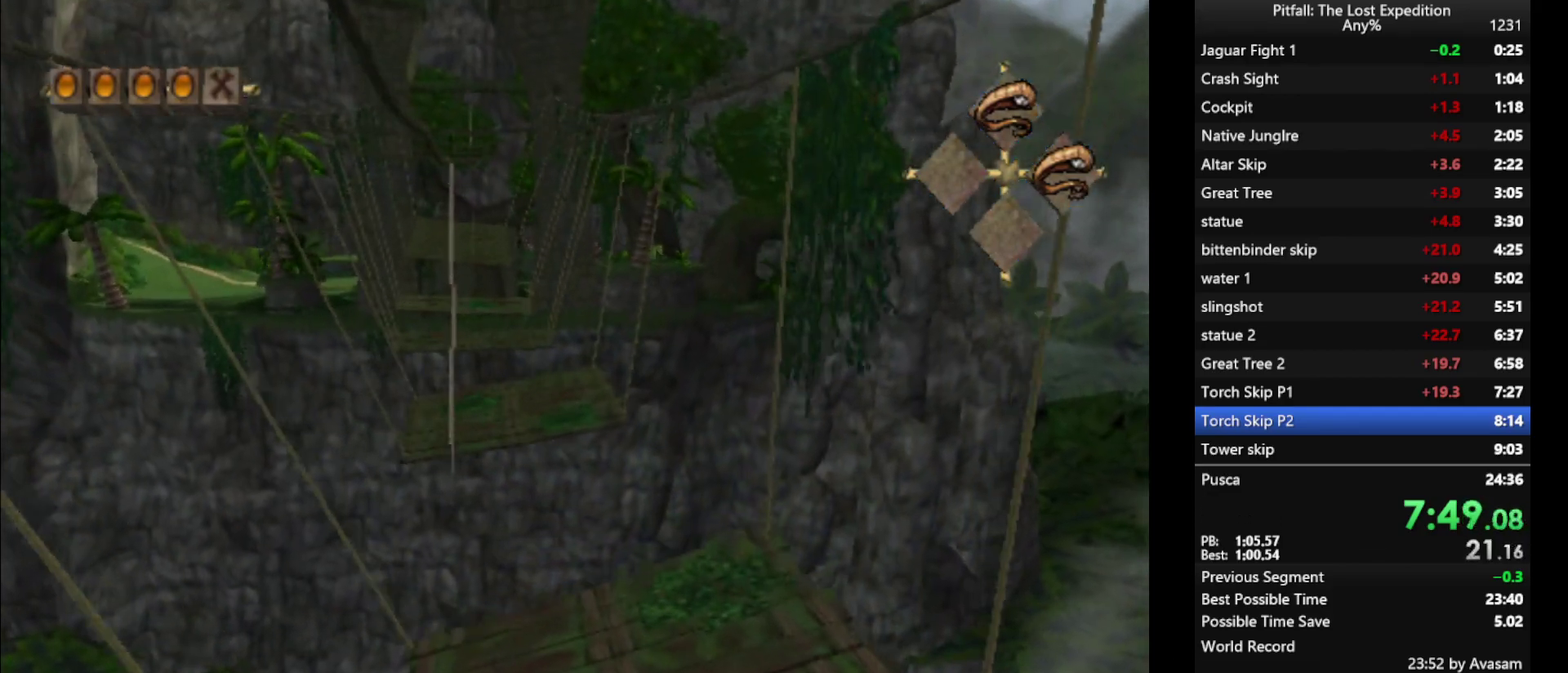
{"buttons": [], "events": [[200, "B", "down"], [283, "B", "up"], [417, "R1", "down"], [467, "R1", "up"]]}
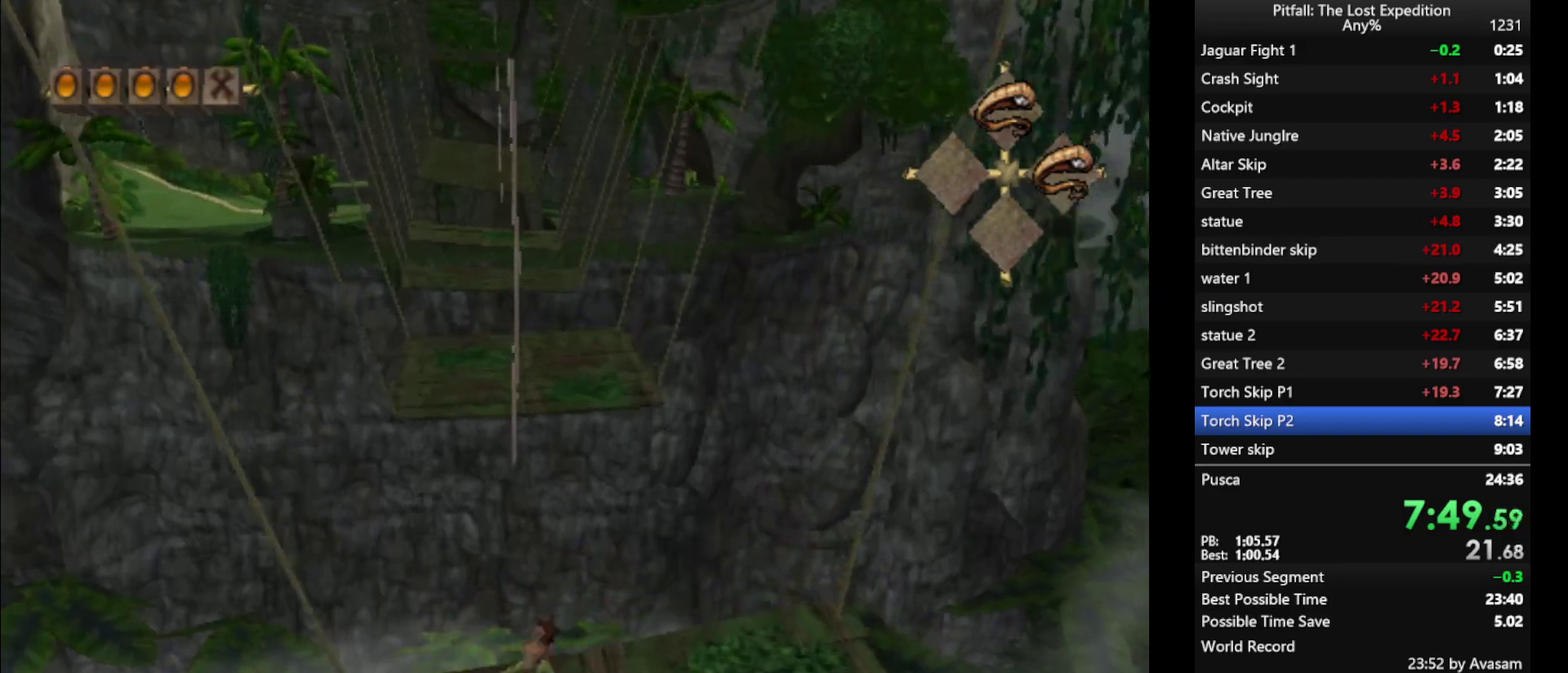
{"buttons": ["A"], "events": [[183, "A", "down"]]}
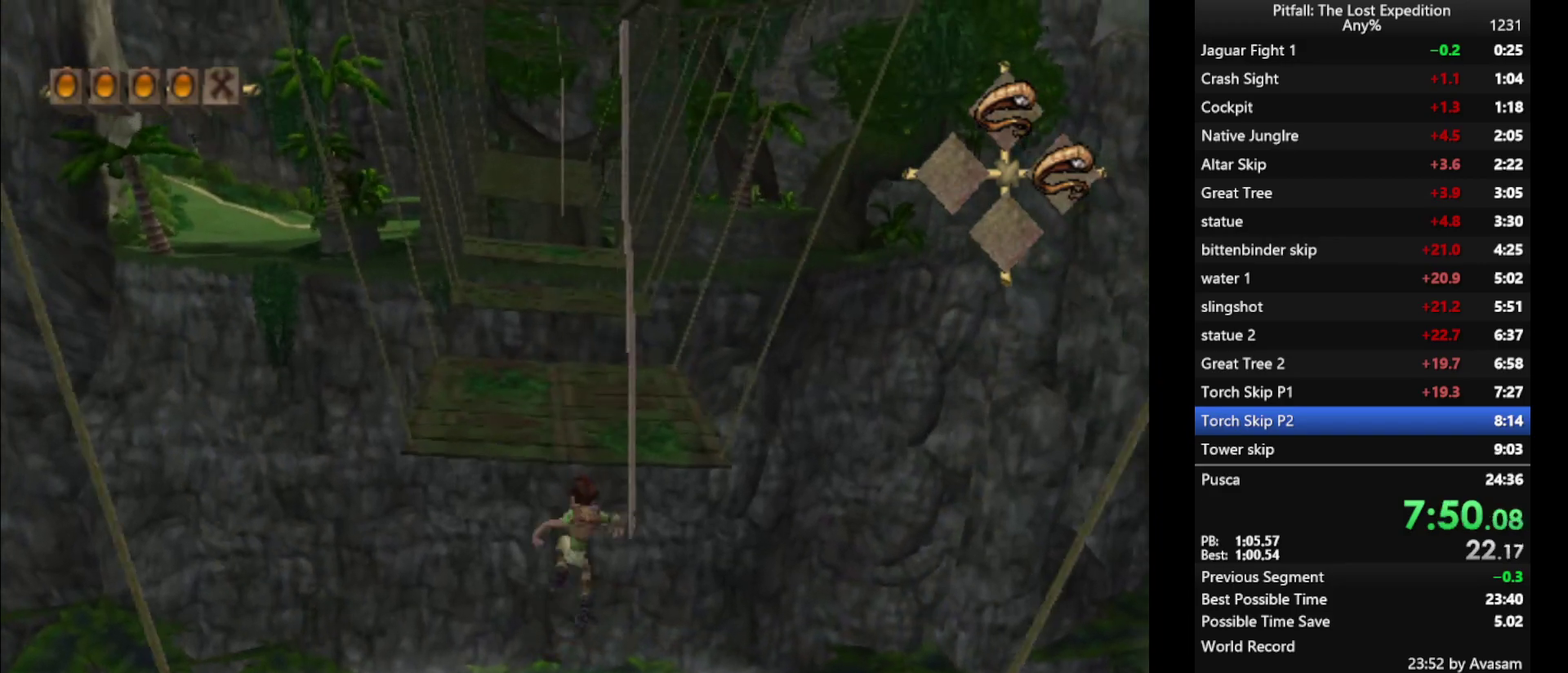
{"buttons": [], "events": [[167, "A", "up"], [283, "B", "down"], [383, "B", "up"]]}
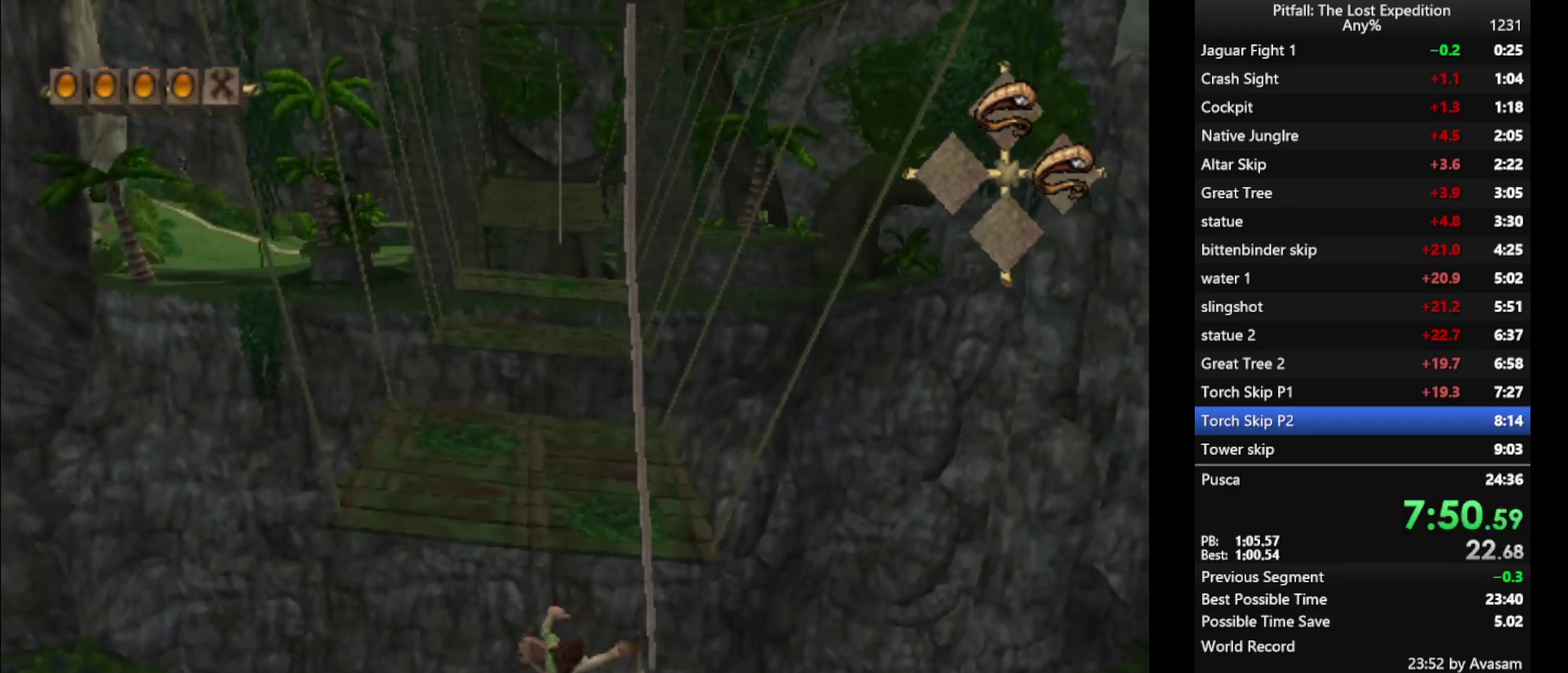
{"buttons": [], "events": [[117, "R1", "down"], [300, "R1", "up"]]}
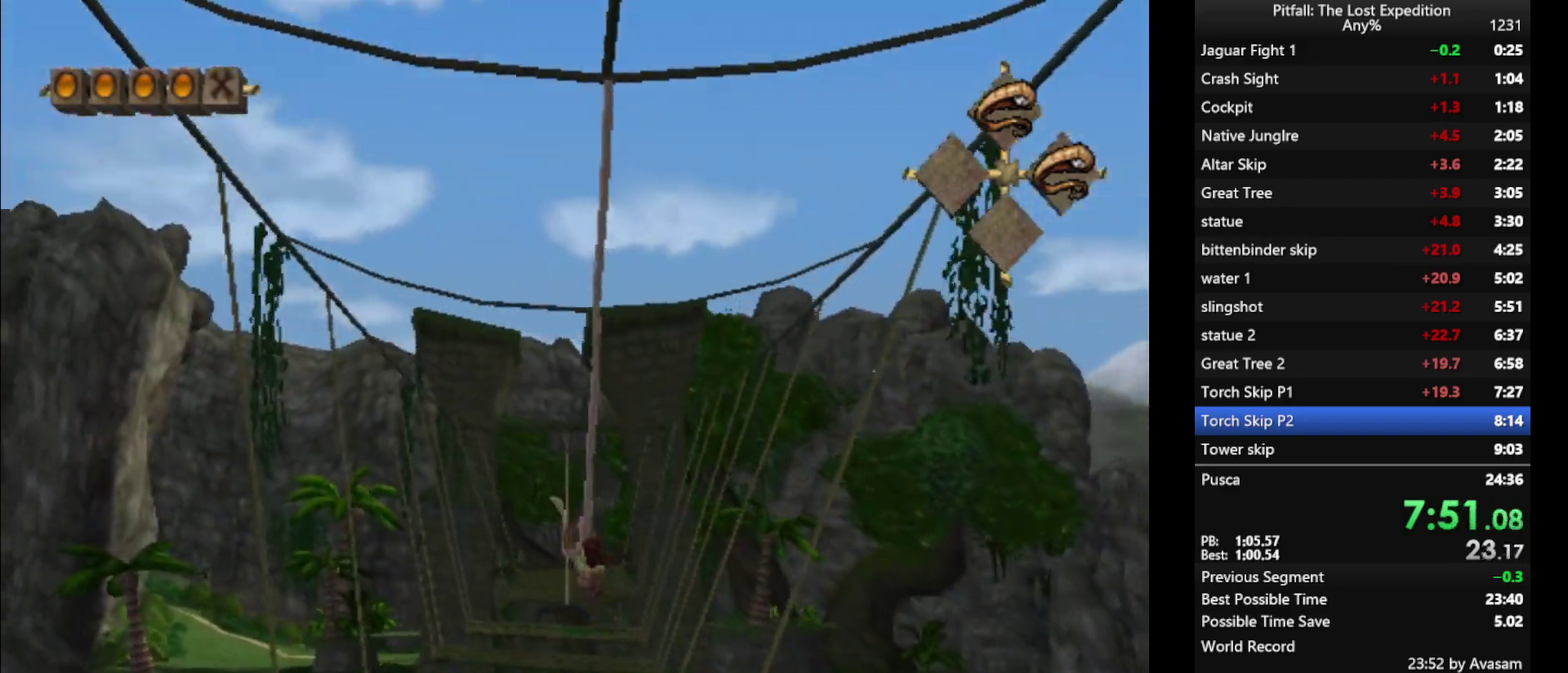
{"buttons": [], "events": [[200, "A", "down"], [250, "A", "up"]]}
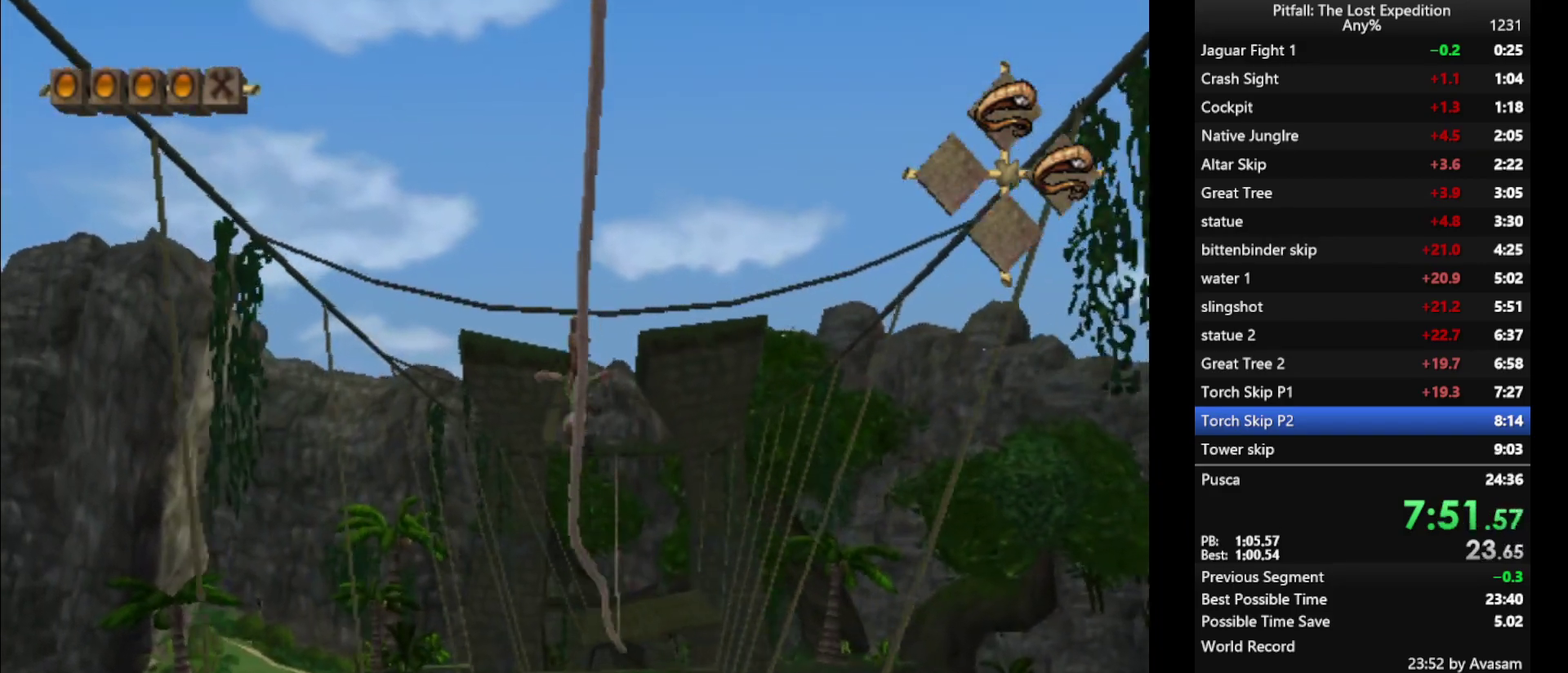
{"buttons": [], "events": [[367, "B", "down"], [433, "B", "up"]]}
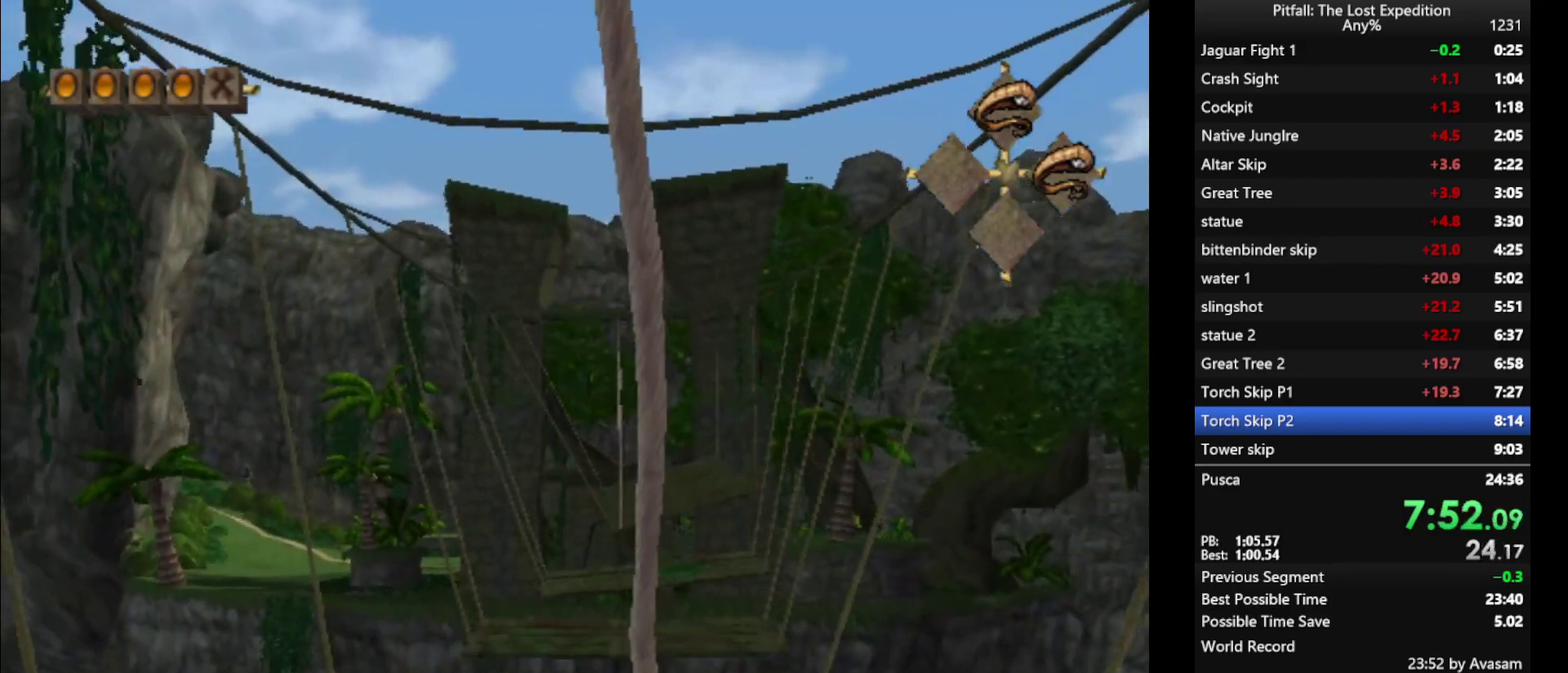
{"buttons": ["A"], "events": [[300, "A", "down"]]}
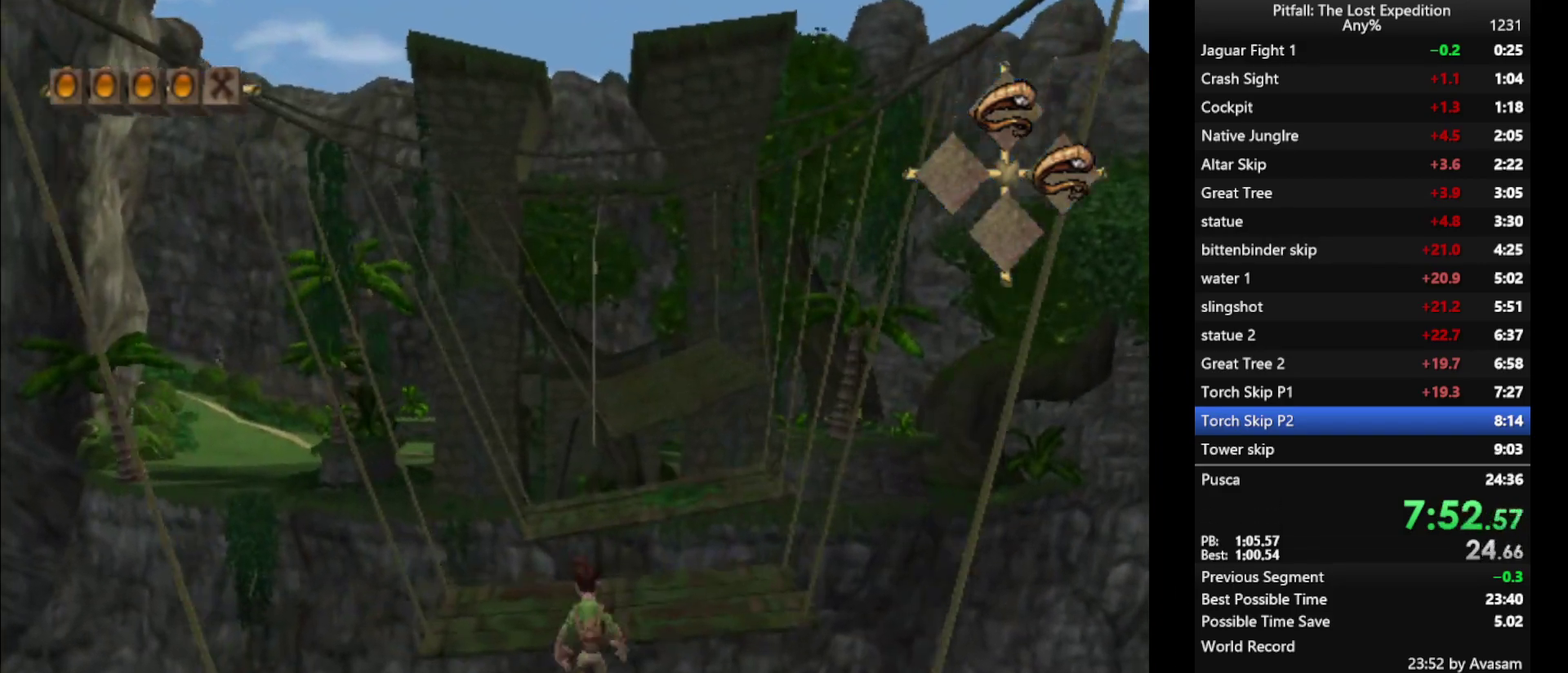
{"buttons": [], "events": [[200, "L1", "down"], [233, "A", "up"], [250, "L1", "up"], [317, "B", "down"], [400, "B", "up"]]}
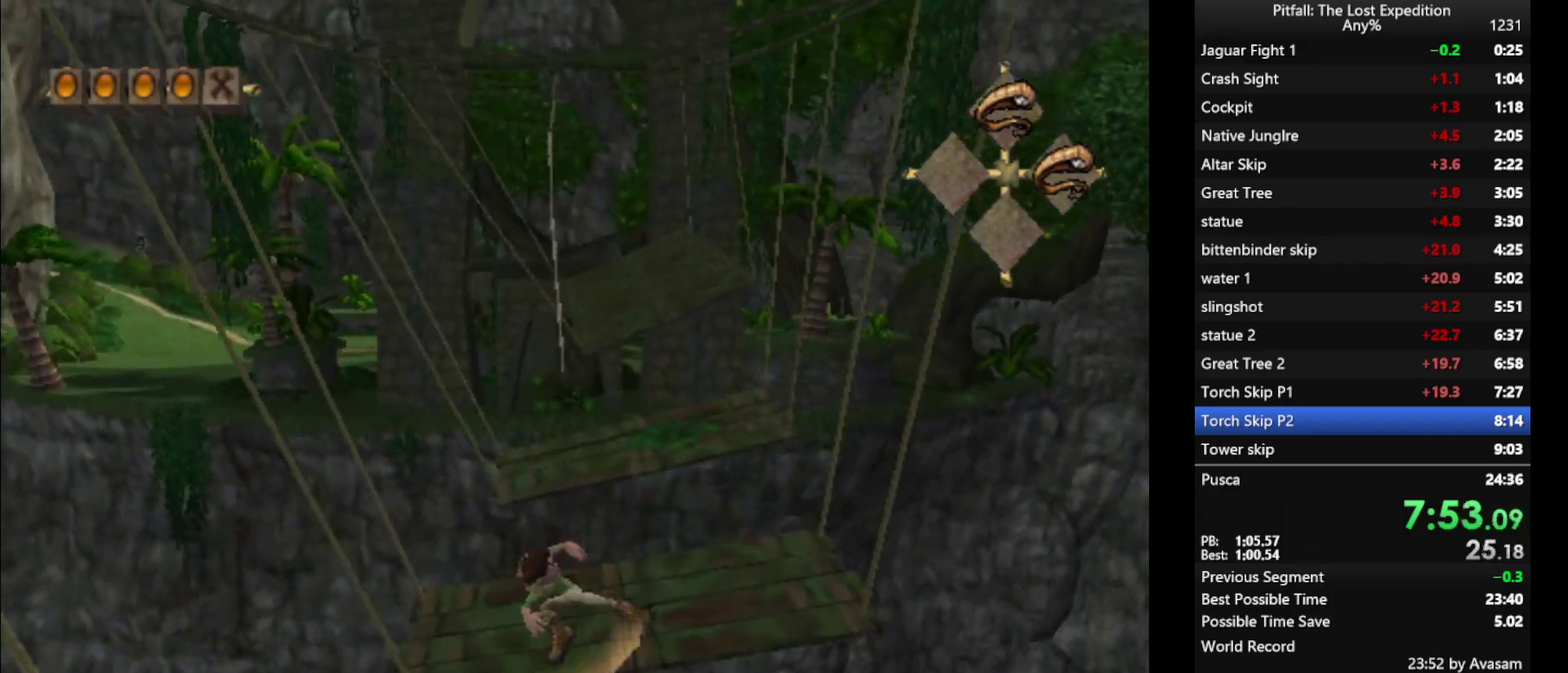
{"buttons": [], "events": []}
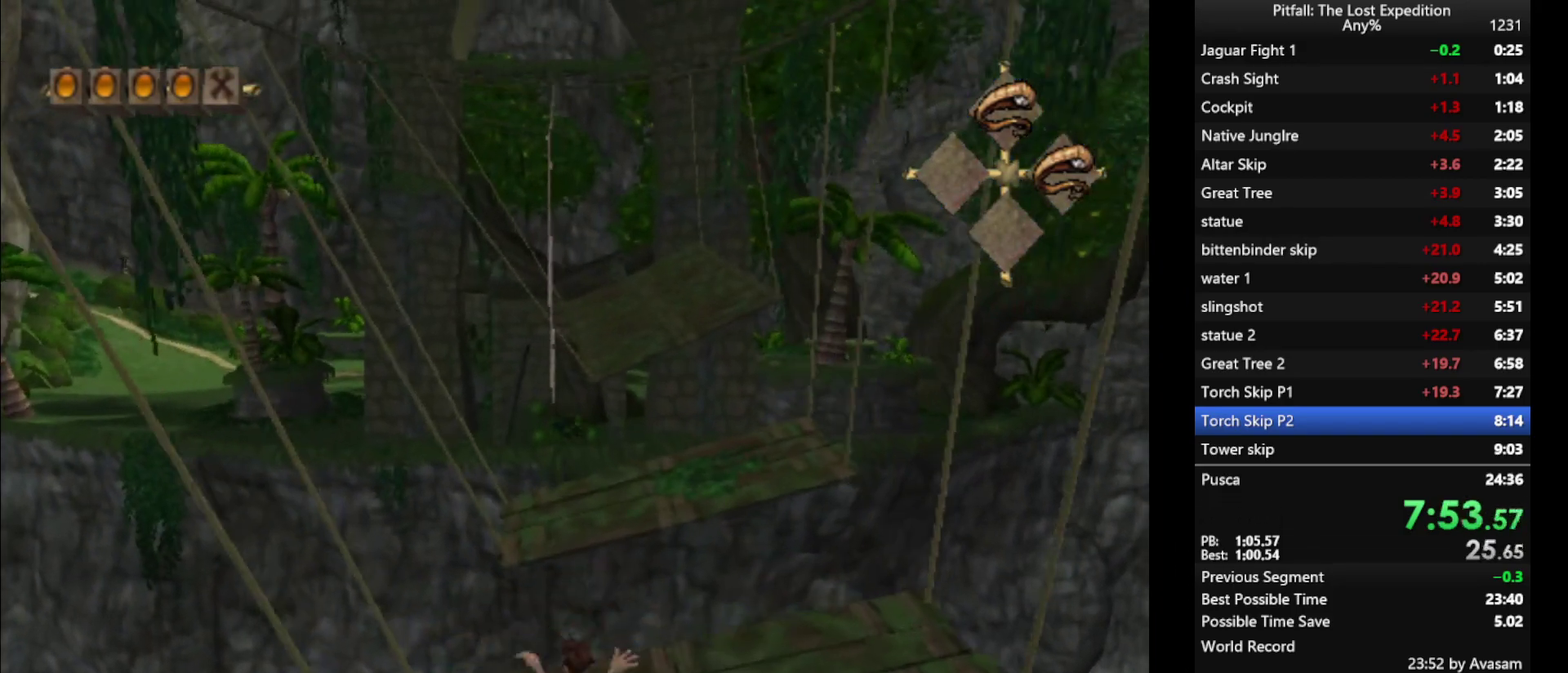
{"buttons": [], "events": [[100, "B", "down"], [150, "B", "up"]]}
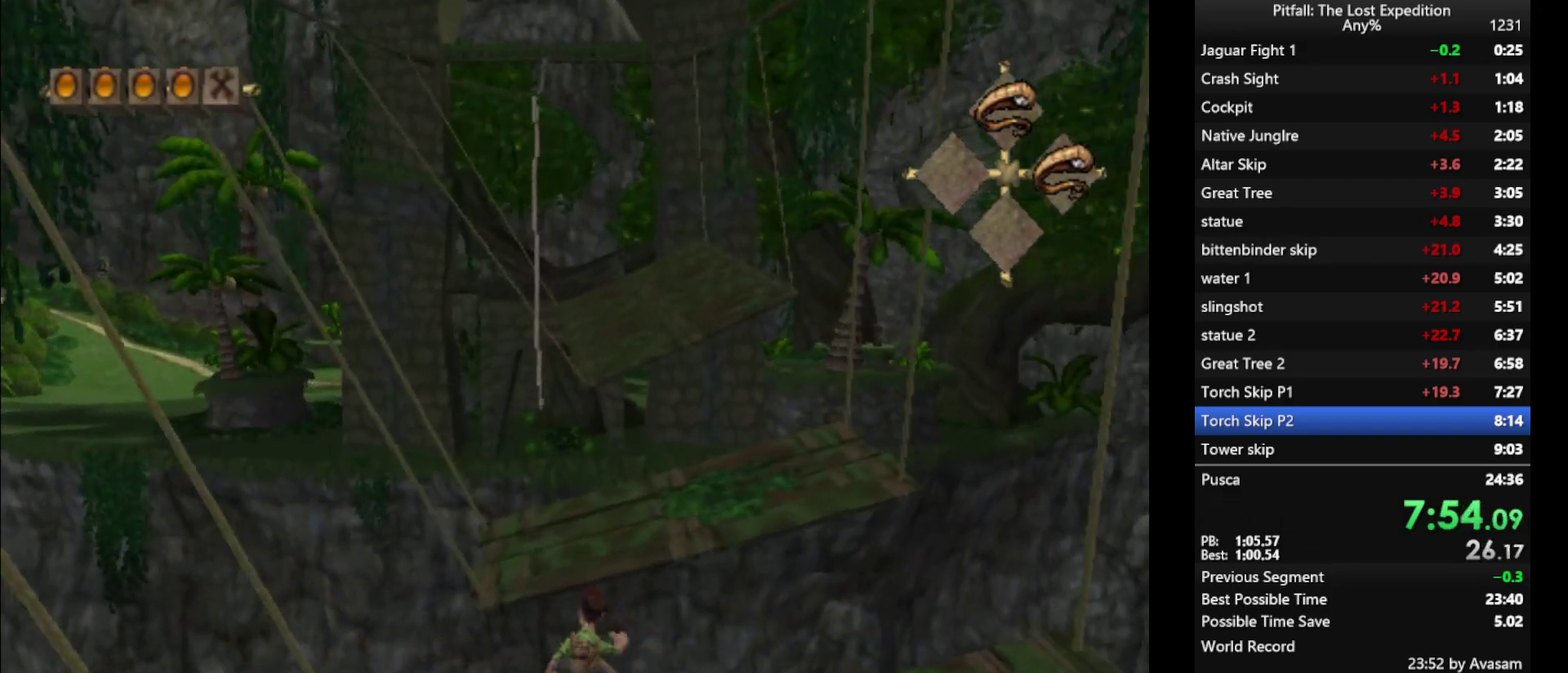
{"buttons": ["A"], "events": [[100, "A", "down"]]}
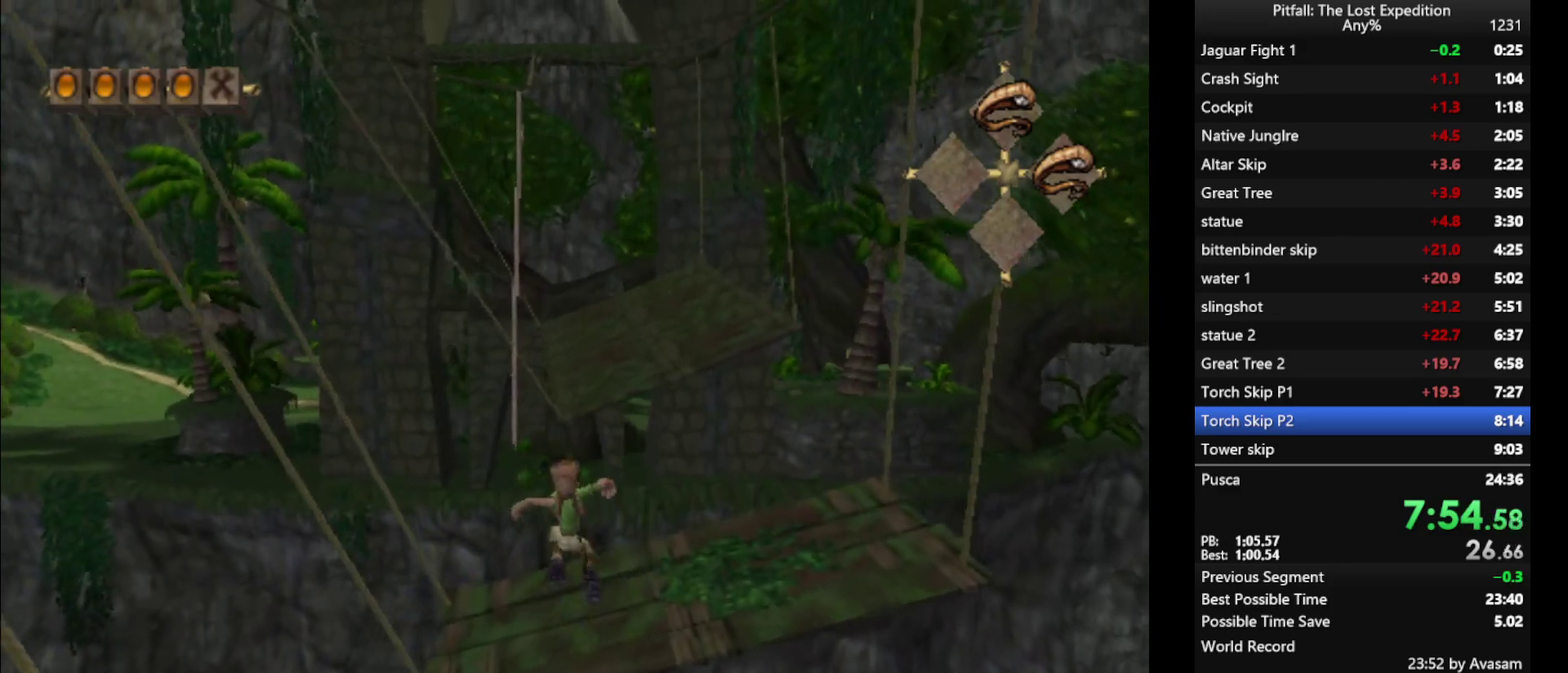
{"buttons": [], "events": [[67, "A", "up"], [183, "A", "down"], [283, "A", "up"]]}
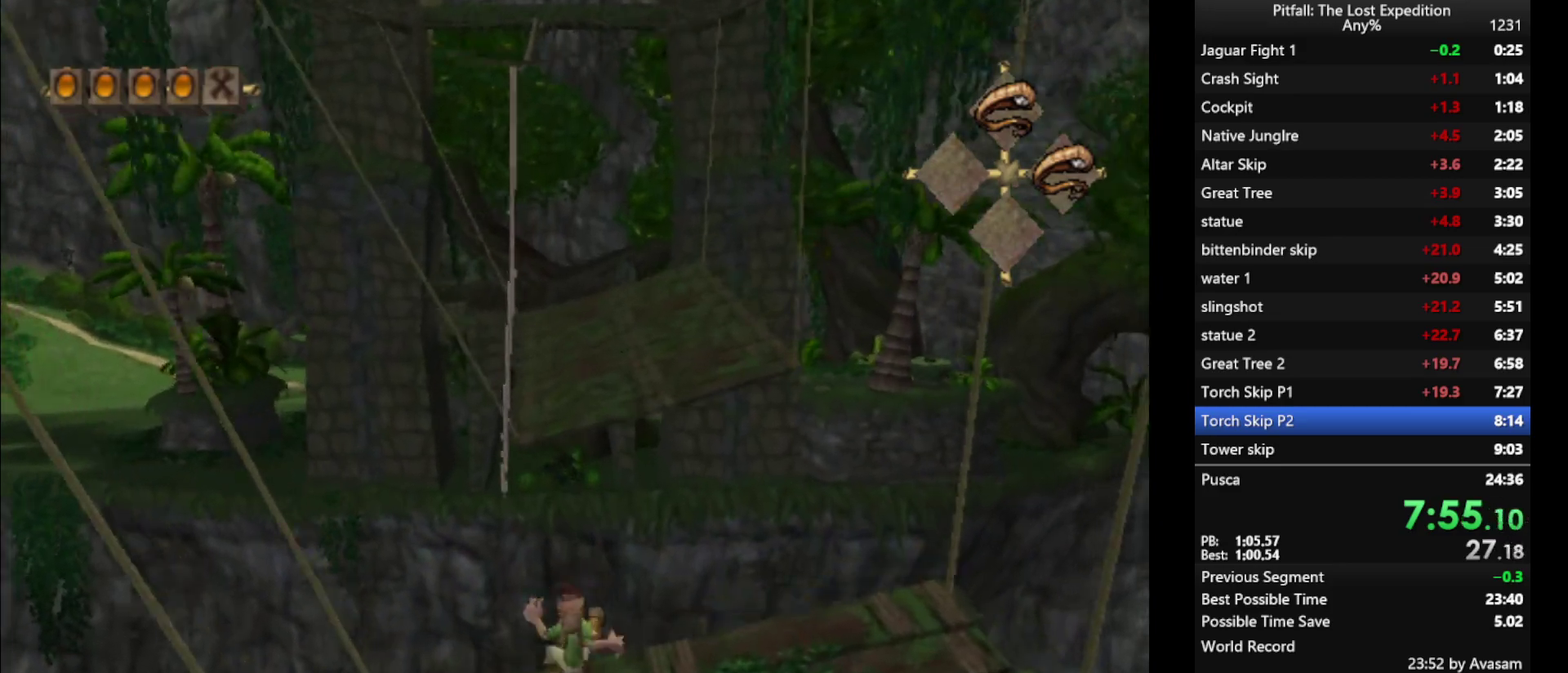
{"buttons": ["A"], "events": [[300, "A", "down"]]}
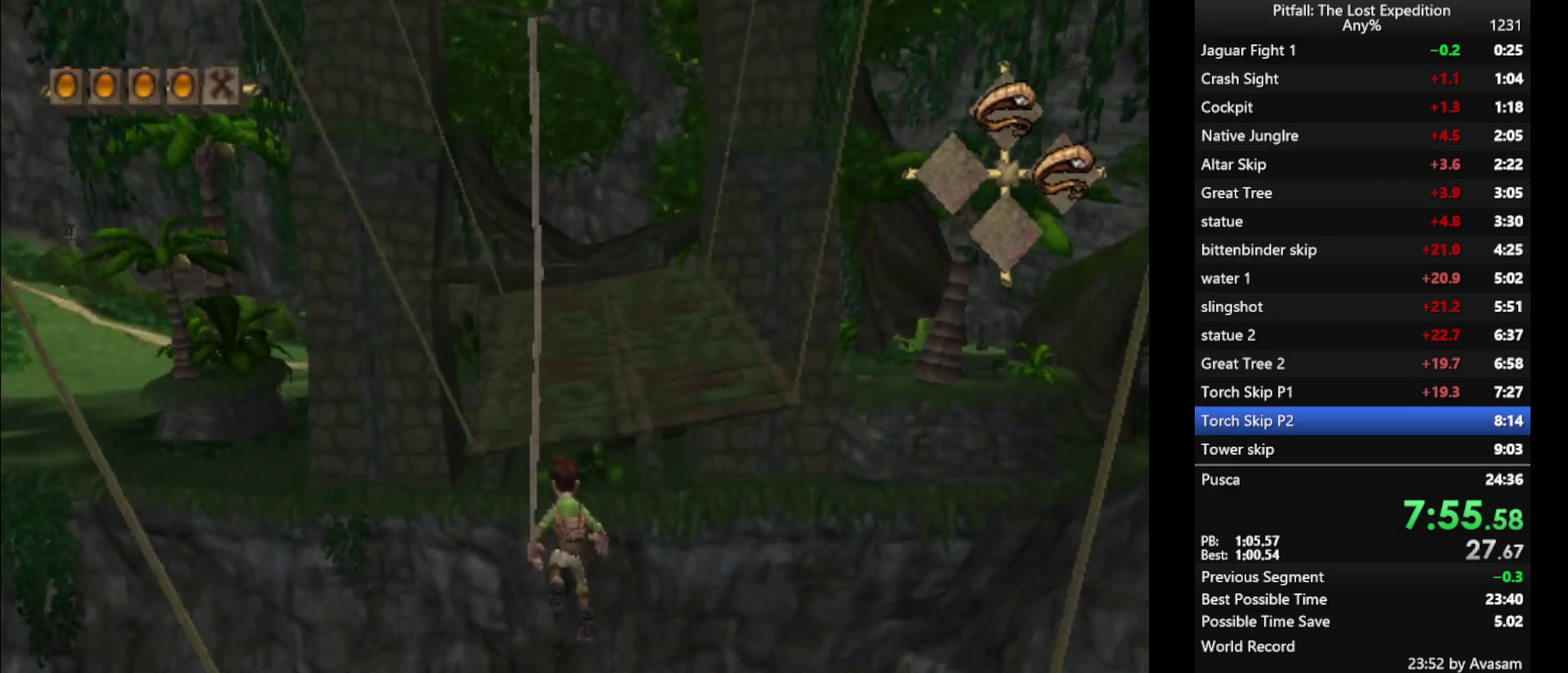
{"buttons": [], "events": [[267, "A", "up"], [400, "B", "down"], [467, "B", "up"]]}
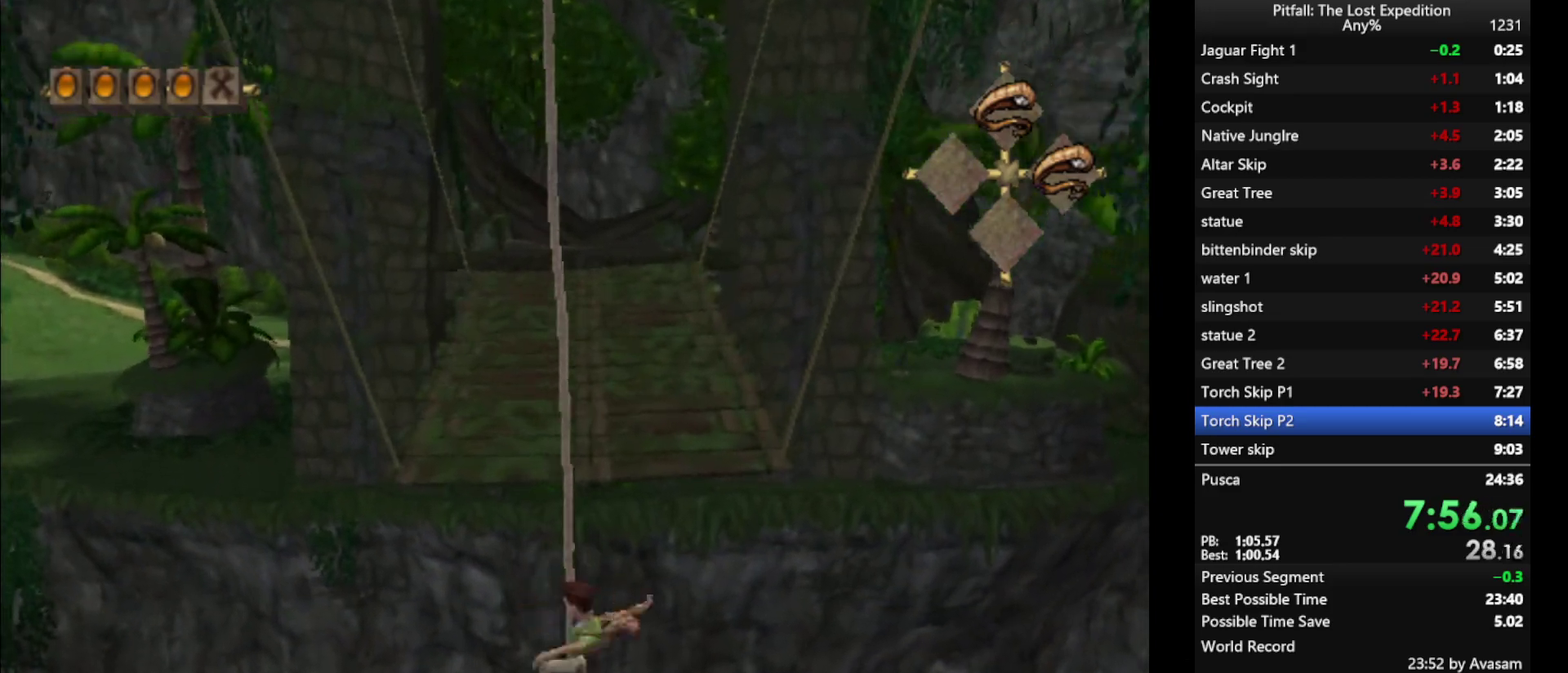
{"buttons": [], "events": [[167, "R1", "down"], [283, "R1", "up"]]}
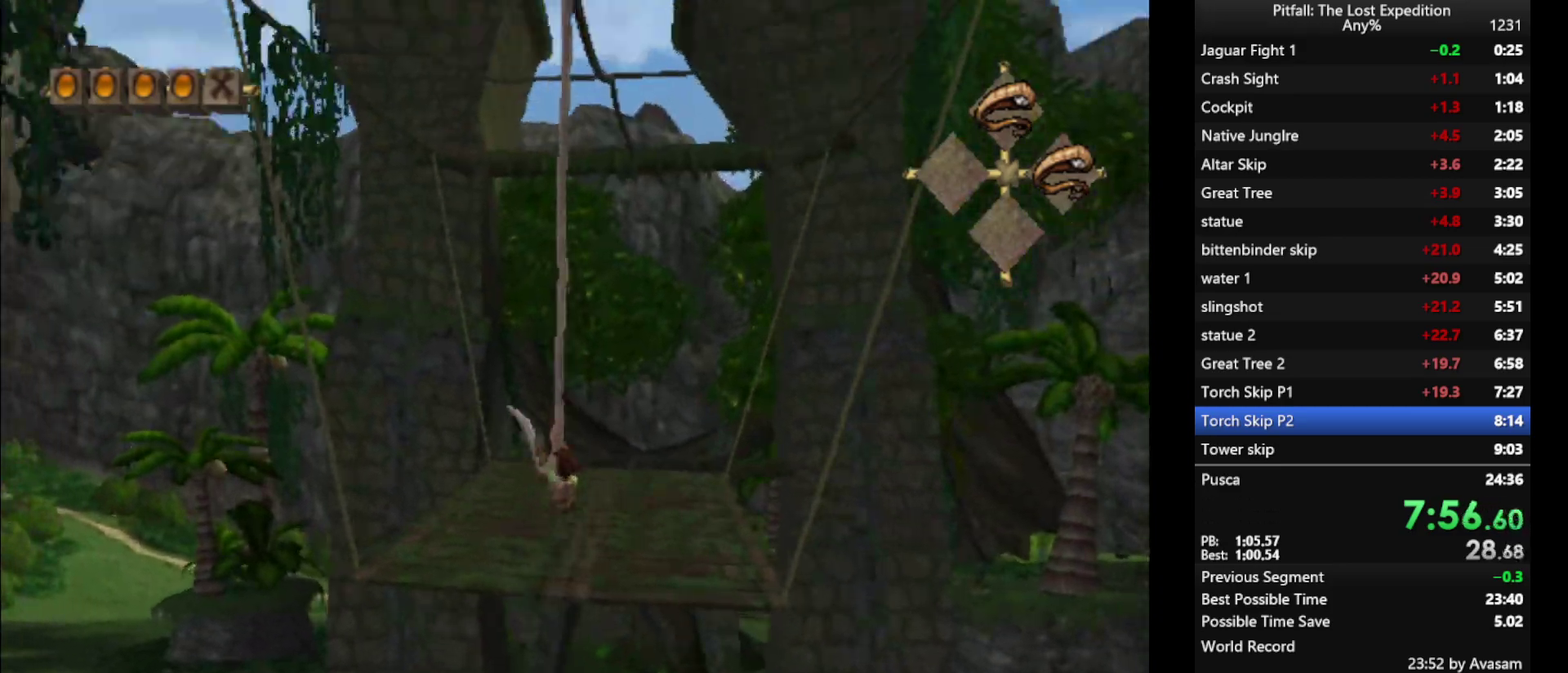
{"buttons": ["L1"], "events": [[200, "A", "down"], [300, "A", "up"], [483, "L1", "down"]]}
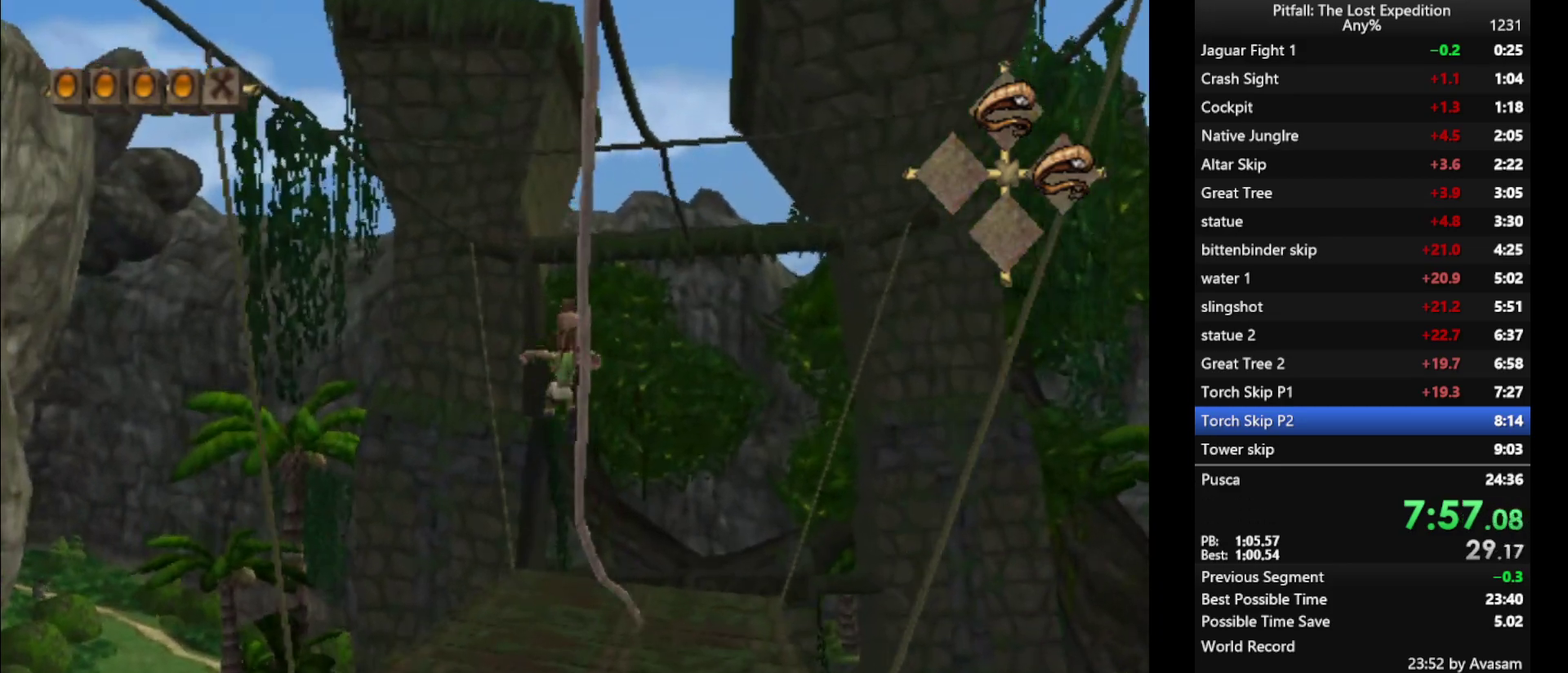
{"buttons": ["L1"], "events": [[33, "L1", "up"], [333, "B", "down"], [417, "B", "up"], [417, "L1", "down"]]}